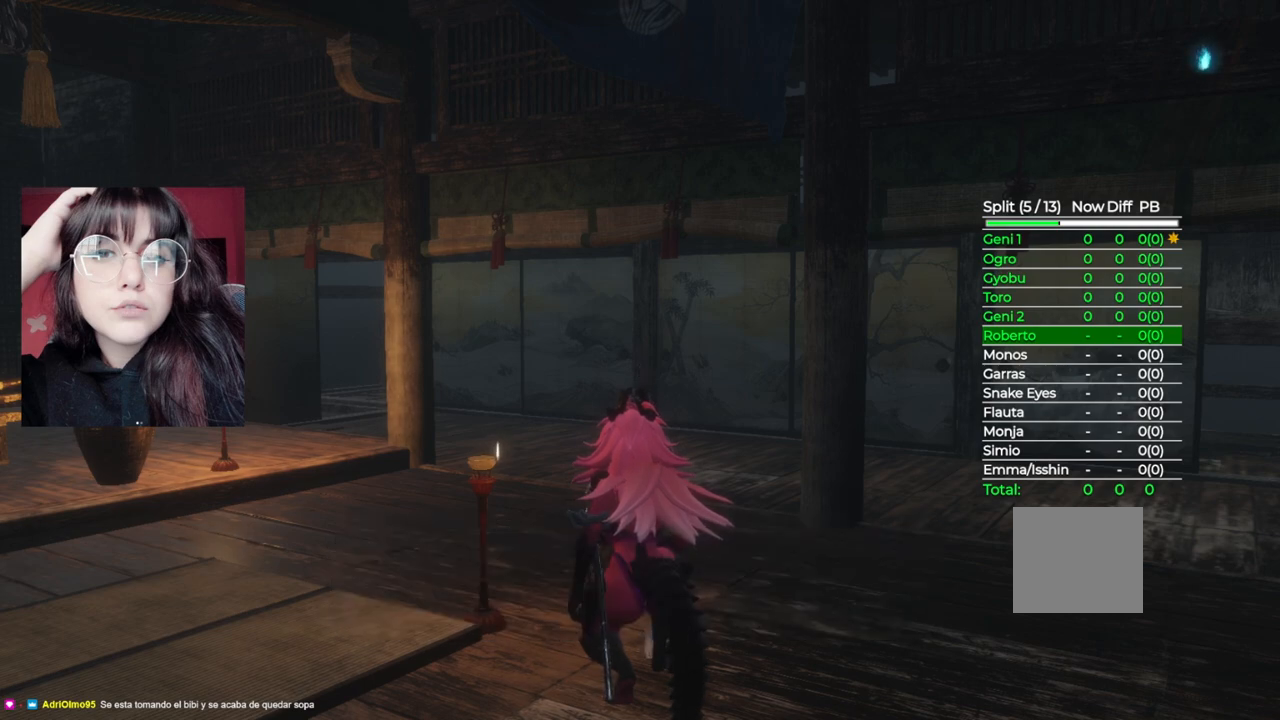
Gameplay with a controller (Xbox layout); each line is a JSON object with the inputs held at the frame after it. "events" lists button and stick changes between this image and that frame as [ms after this image, input, new state], when the widget could be followed in between.
{"buttons": ["A"], "left_stick": "center", "right_stick": "center", "events": [[140, "A", "up"], [220, "A", "down"], [340, "A", "up"], [400, "A", "down"]]}
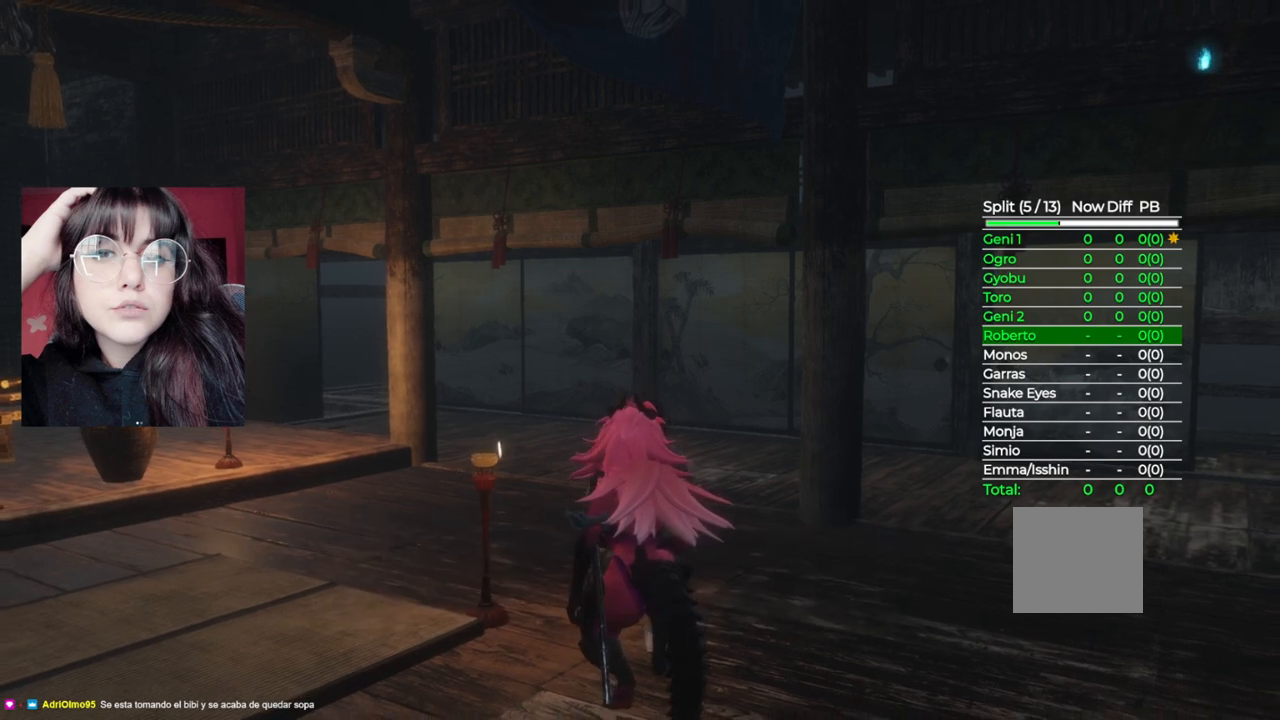
{"buttons": [], "left_stick": "center", "right_stick": "center", "events": [[60, "A", "up"], [100, "A", "down"], [260, "A", "up"], [320, "A", "down"], [420, "A", "up"]]}
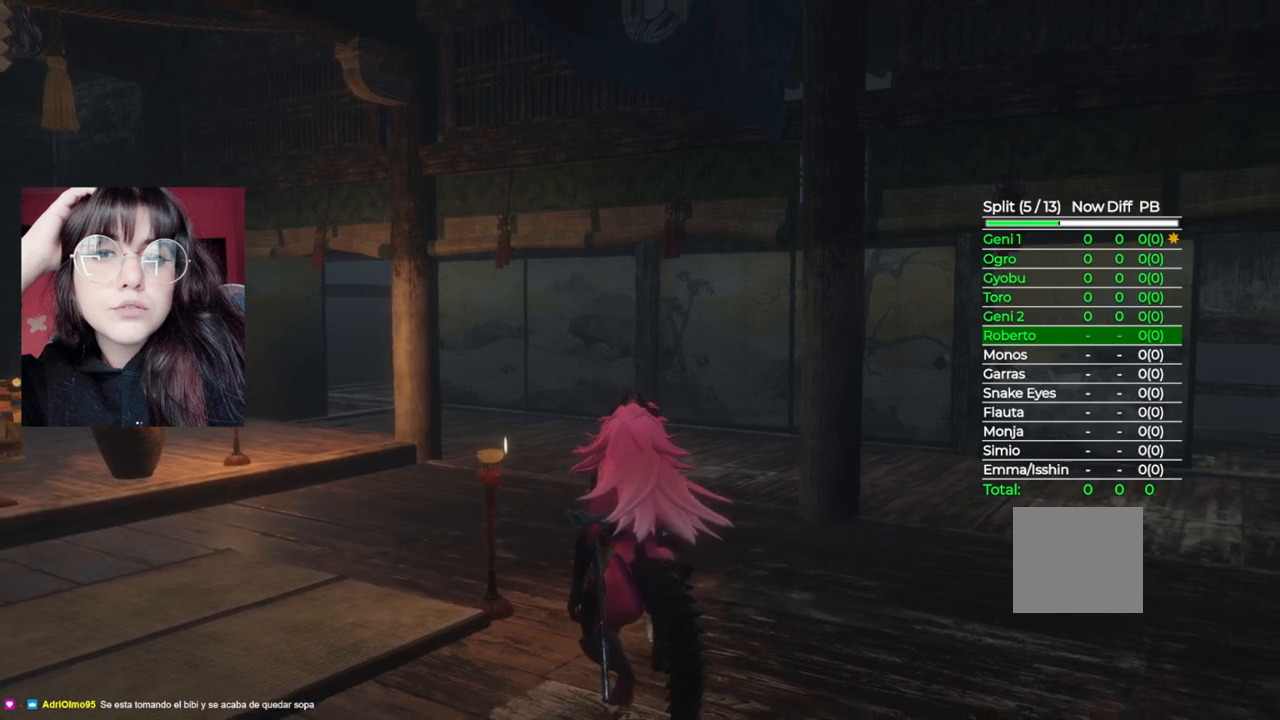
{"buttons": [], "left_stick": "center", "right_stick": "center", "events": []}
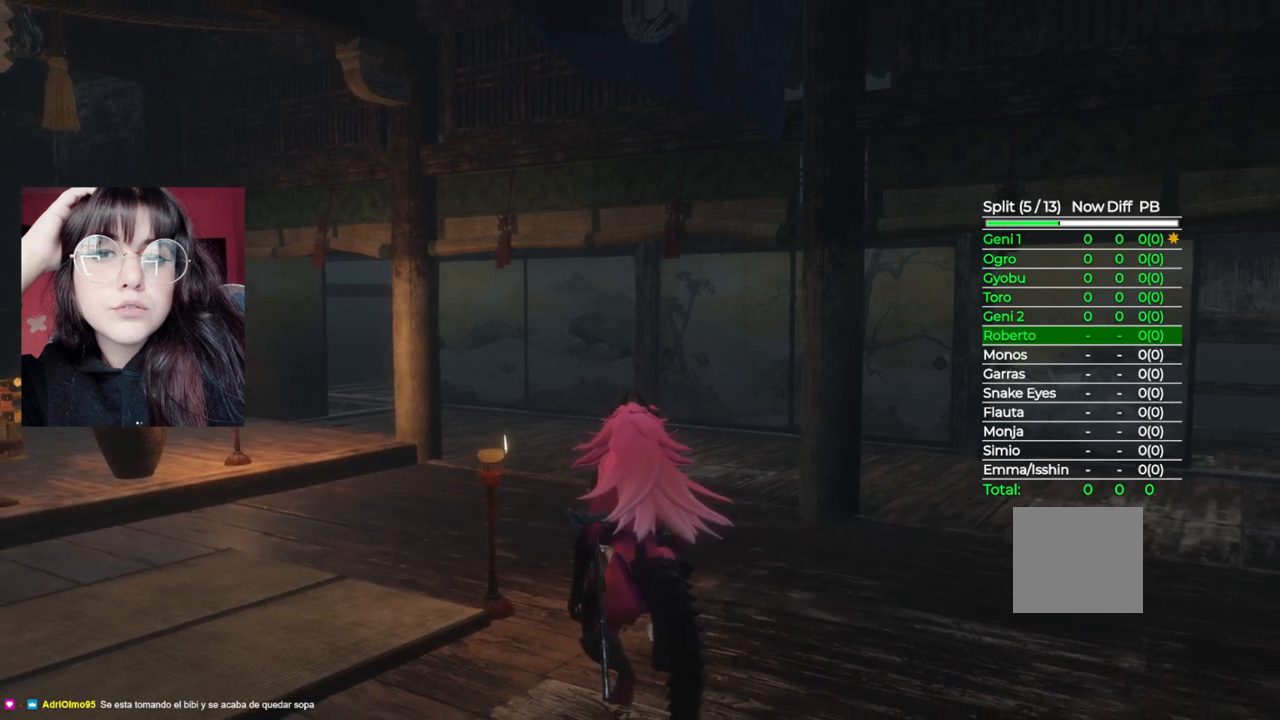
{"buttons": [], "left_stick": "center", "right_stick": "center", "events": []}
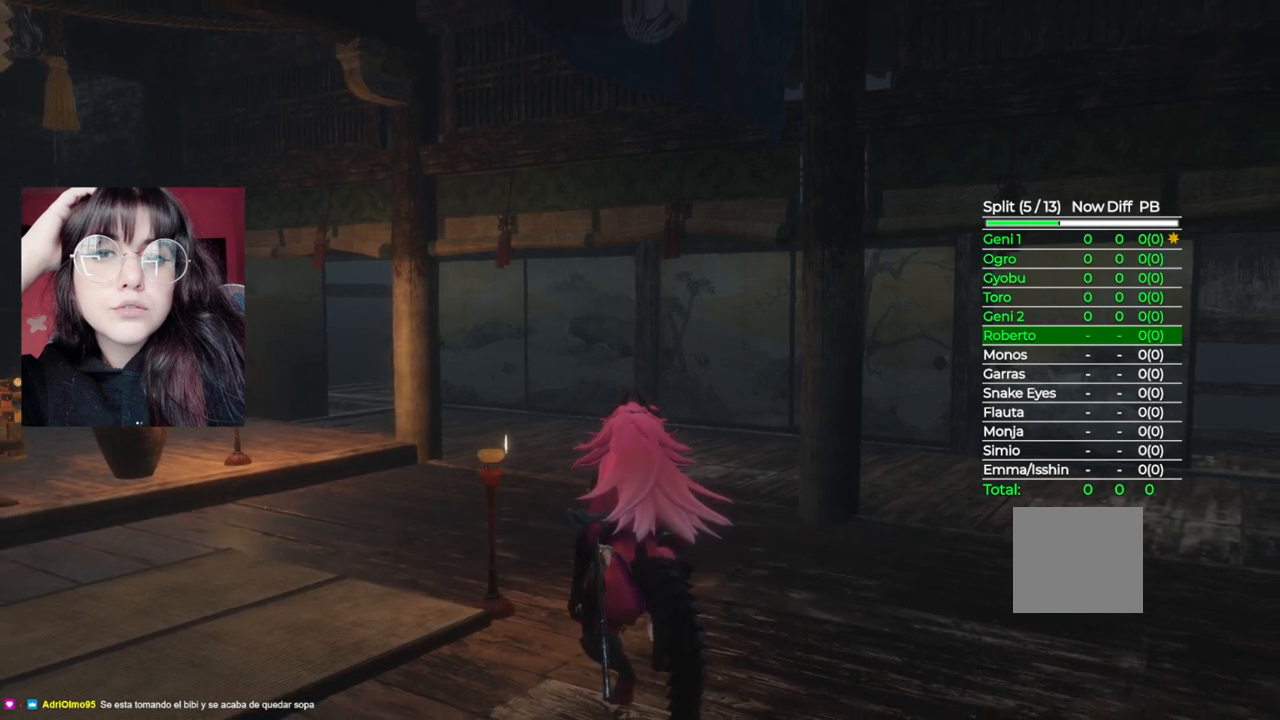
{"buttons": [], "left_stick": "center", "right_stick": "center", "events": []}
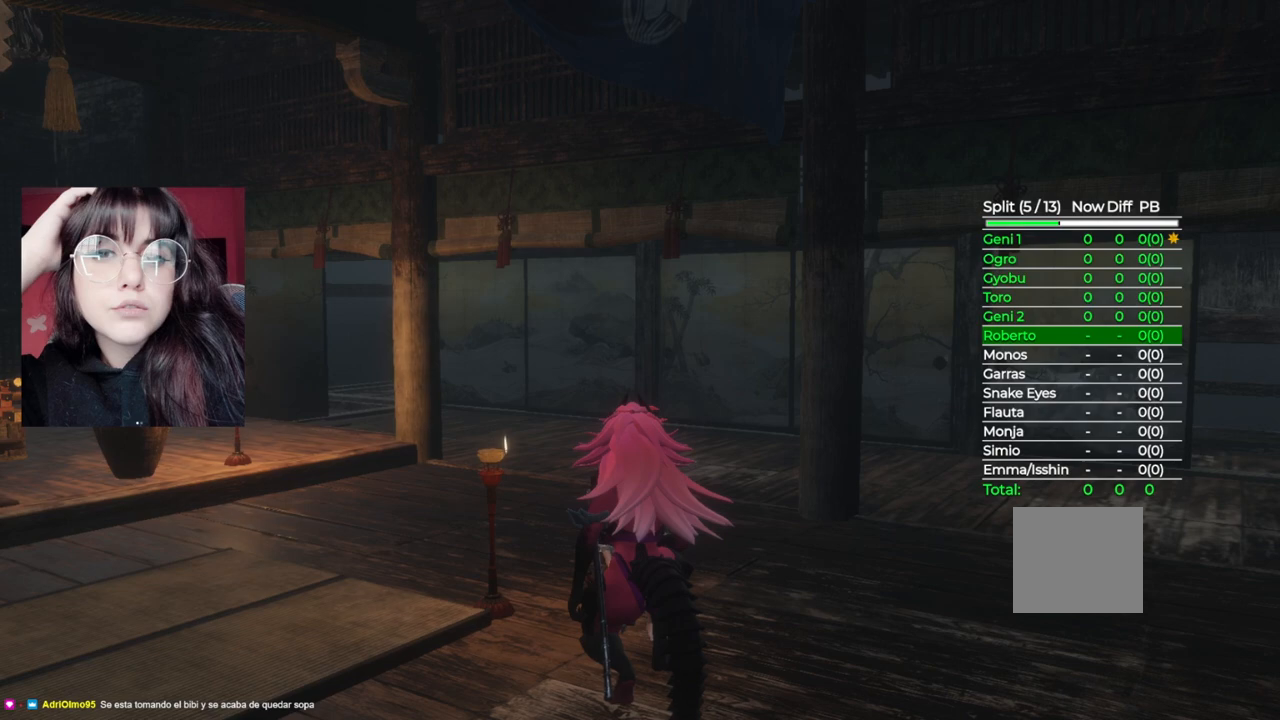
{"buttons": [], "left_stick": "center", "right_stick": "center", "events": []}
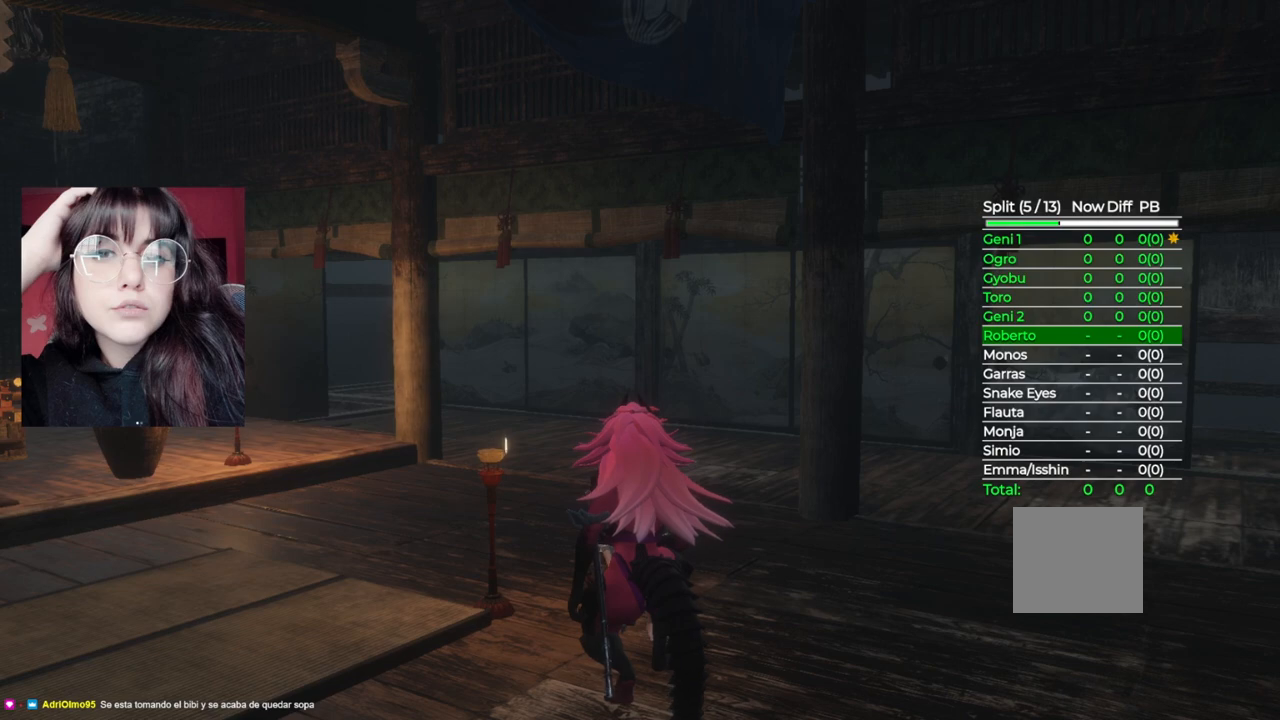
{"buttons": [], "left_stick": "center", "right_stick": "center", "events": []}
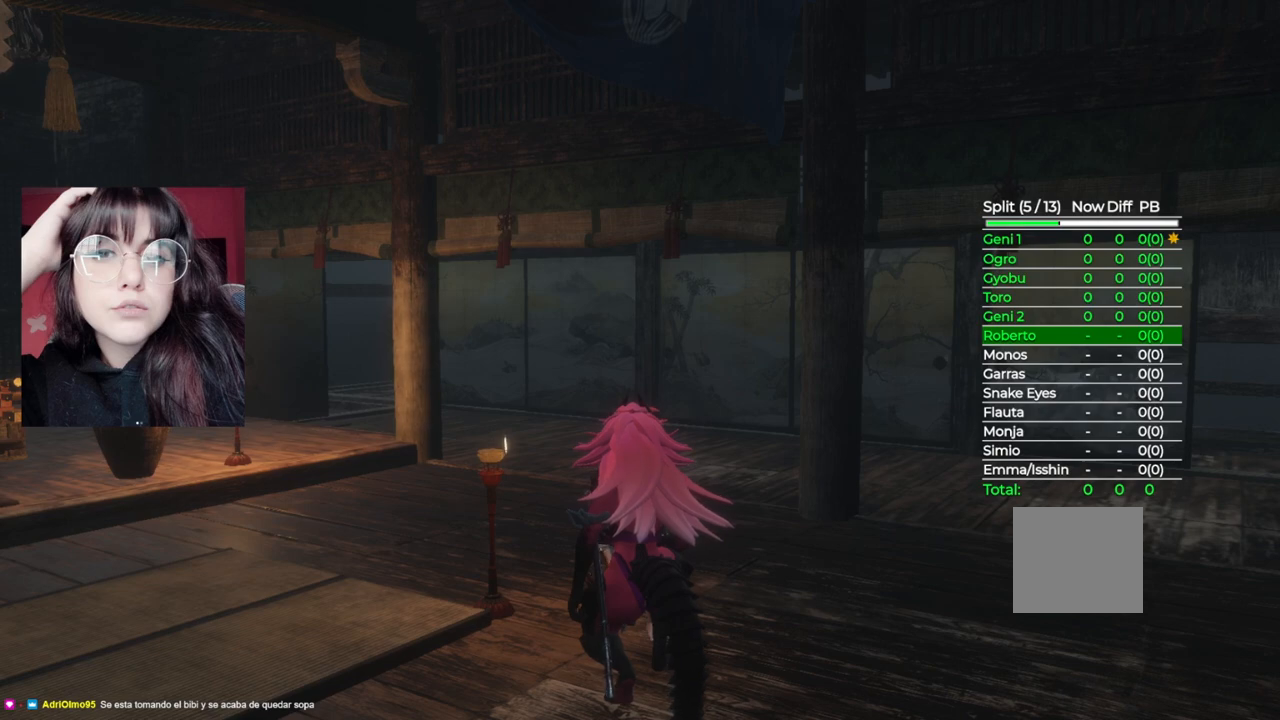
{"buttons": [], "left_stick": "center", "right_stick": "center", "events": []}
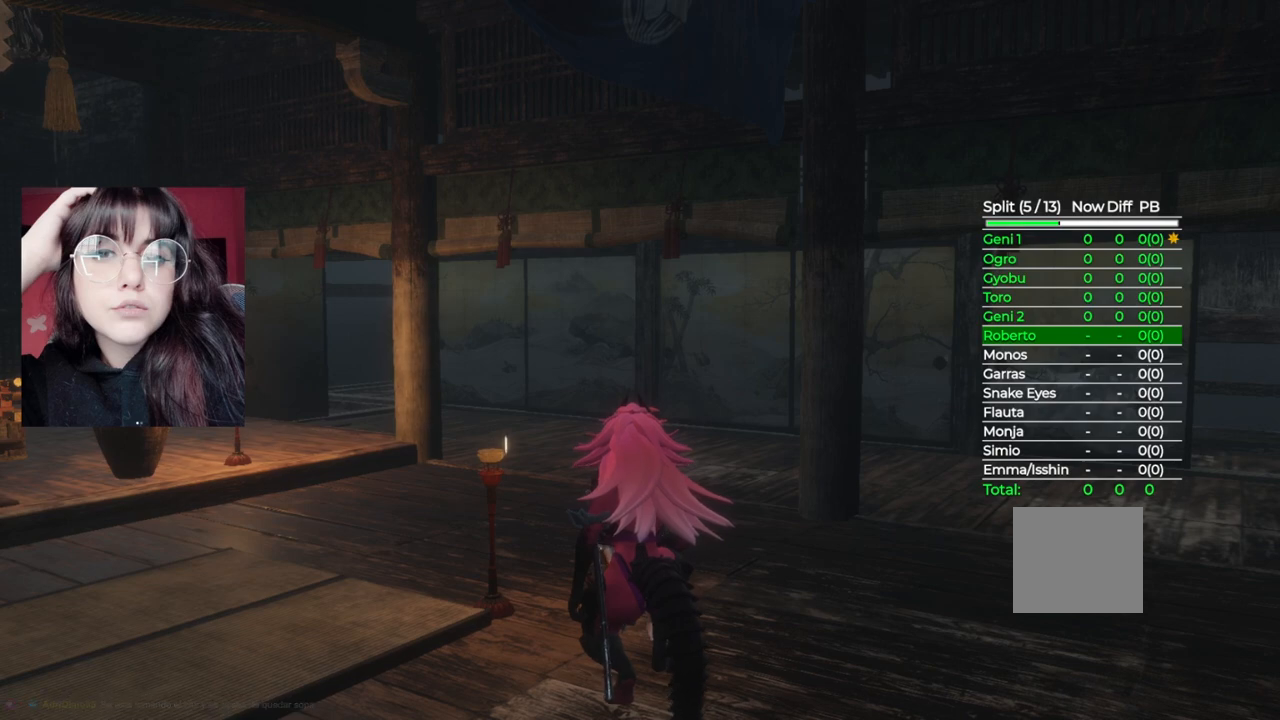
{"buttons": [], "left_stick": "center", "right_stick": "center", "events": []}
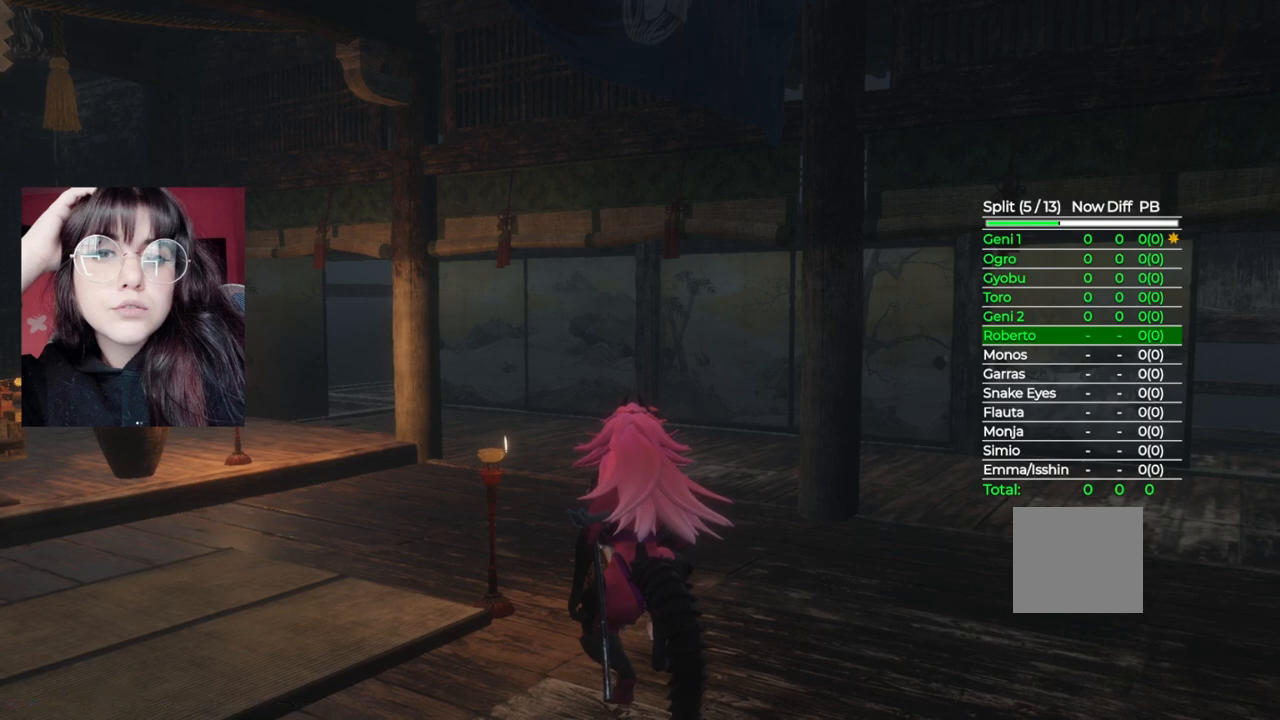
{"buttons": ["A"], "left_stick": "center", "right_stick": "center", "events": [[480, "A", "down"]]}
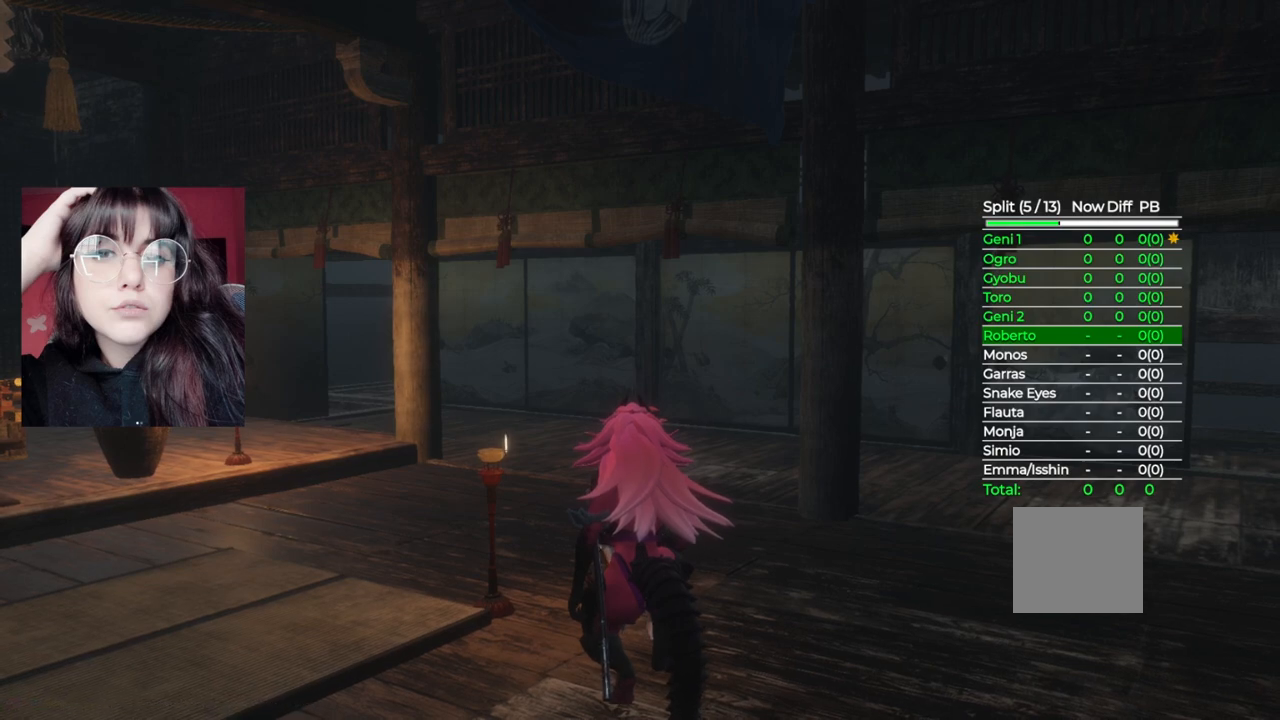
{"buttons": ["A"], "left_stick": "center", "right_stick": "center", "events": [[100, "A", "up"], [240, "A", "down"], [320, "A", "up"], [460, "A", "down"]]}
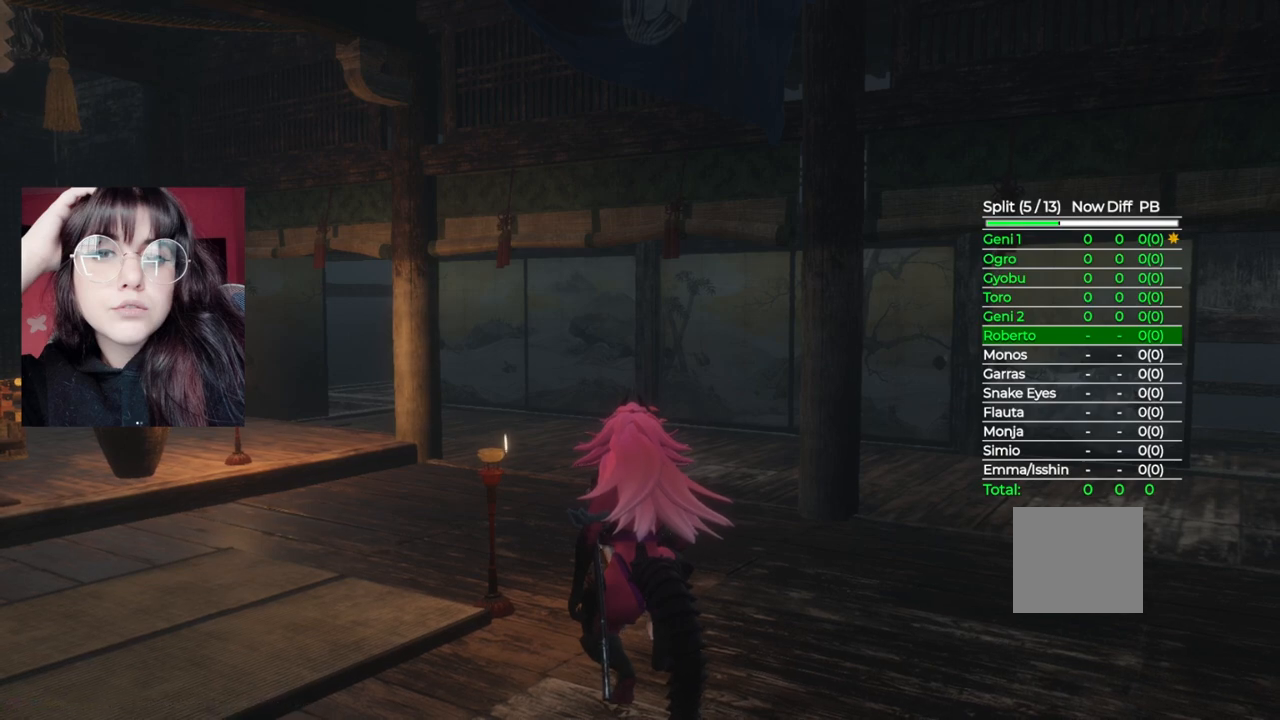
{"buttons": [], "left_stick": "center", "right_stick": "center", "events": [[40, "A", "up"]]}
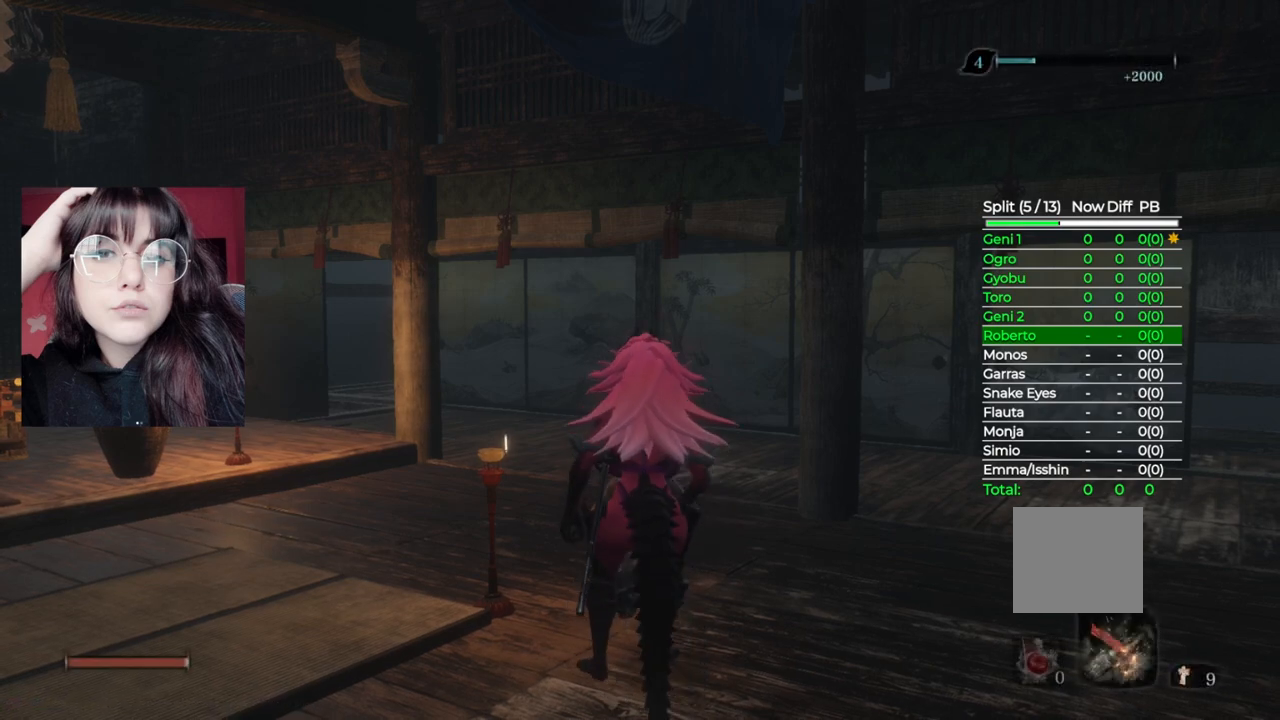
{"buttons": [], "left_stick": "center", "right_stick": "center", "events": [[100, "A", "down"], [220, "A", "up"]]}
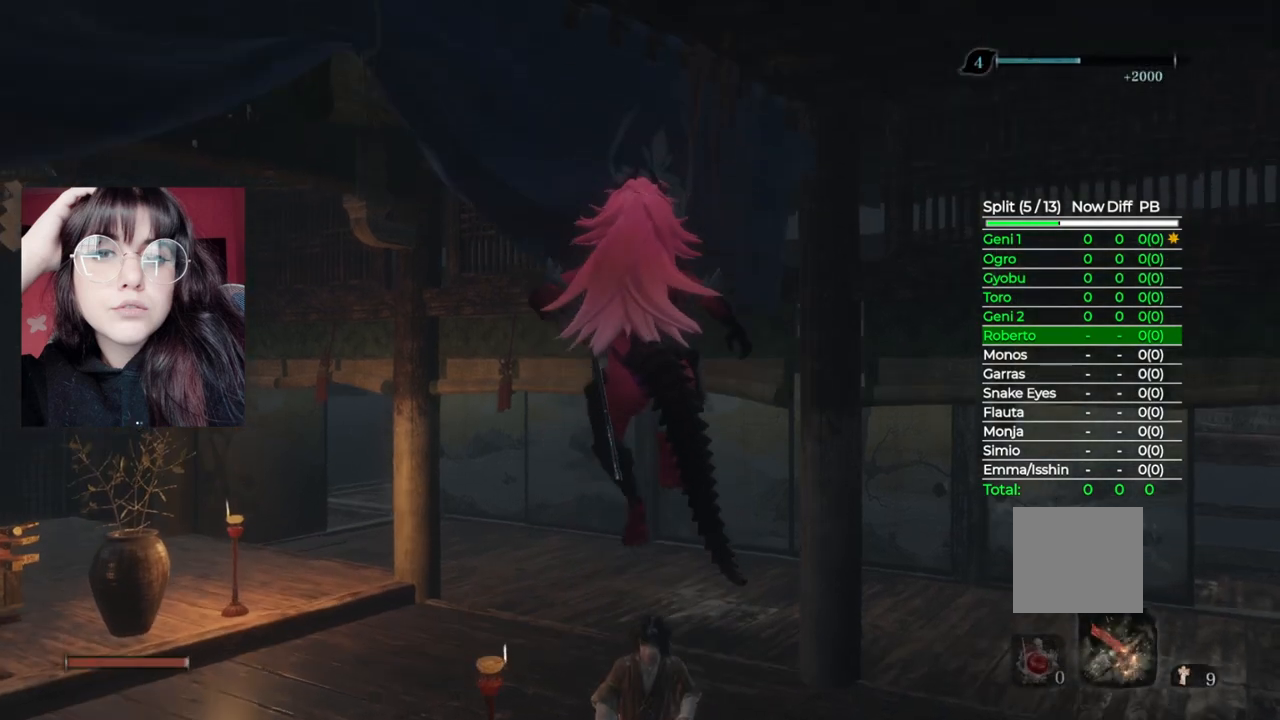
{"buttons": [], "left_stick": "center", "right_stick": "center", "events": []}
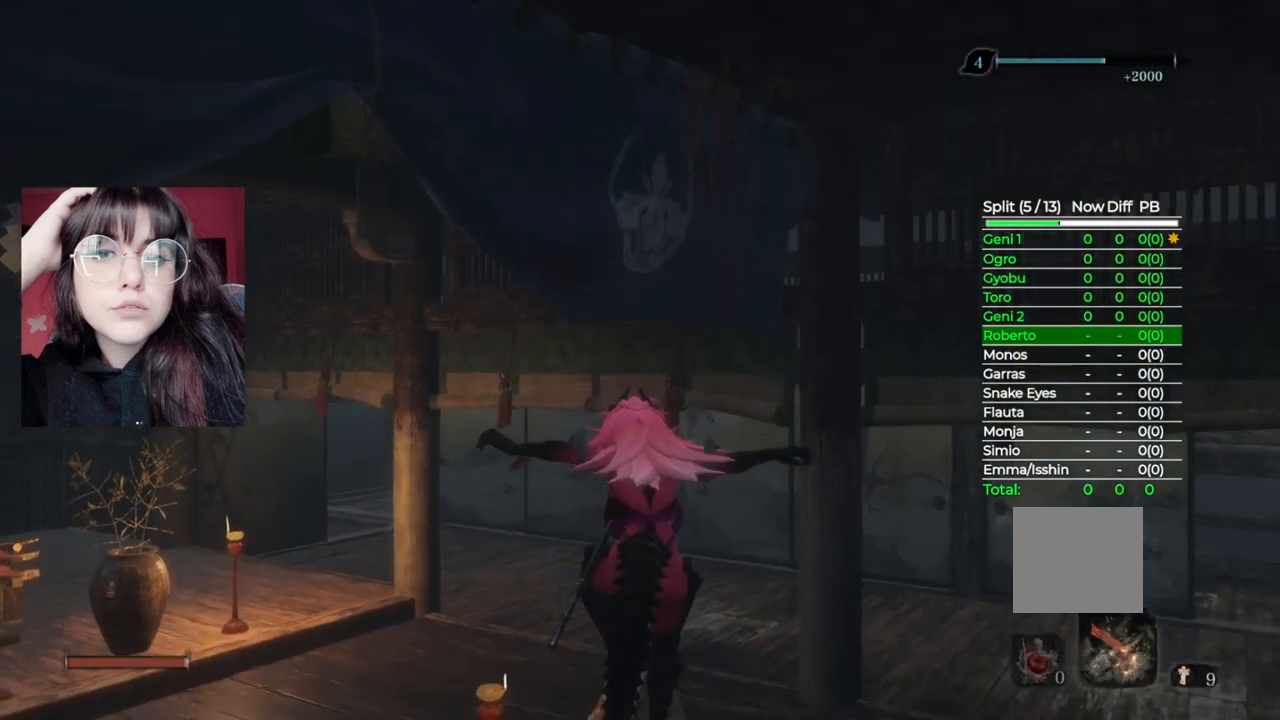
{"buttons": ["X"], "left_stick": "center", "right_stick": "center", "events": [[480, "X", "down"]]}
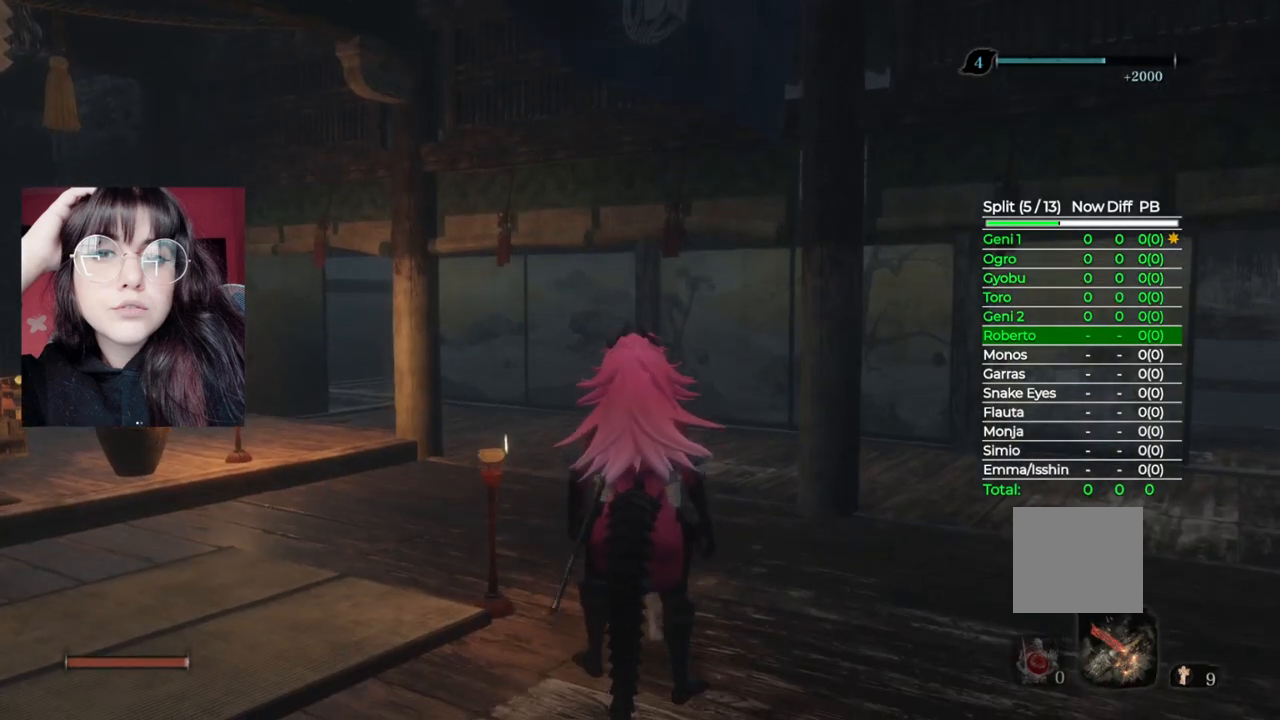
{"buttons": [], "left_stick": "center", "right_stick": "center", "events": [[140, "X", "up"], [340, "X", "down"], [500, "X", "up"]]}
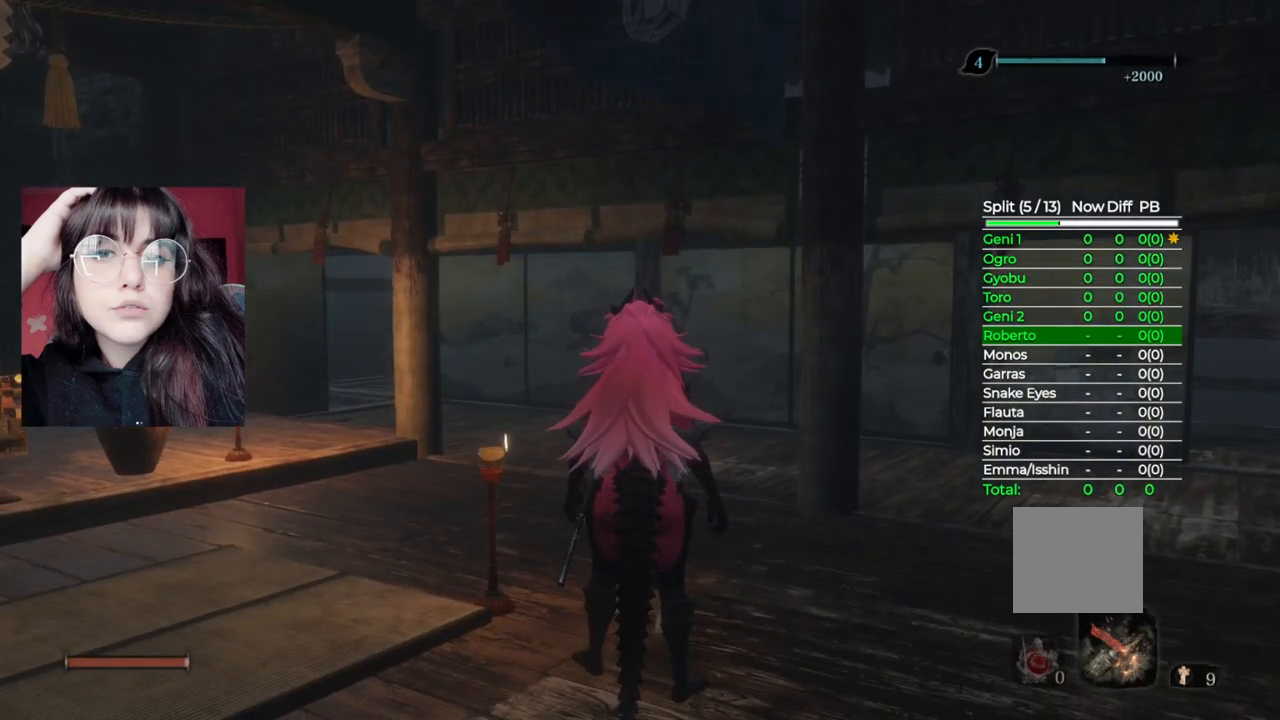
{"buttons": [], "left_stick": "center", "right_stick": "center", "events": [[160, "X", "down"], [360, "X", "up"]]}
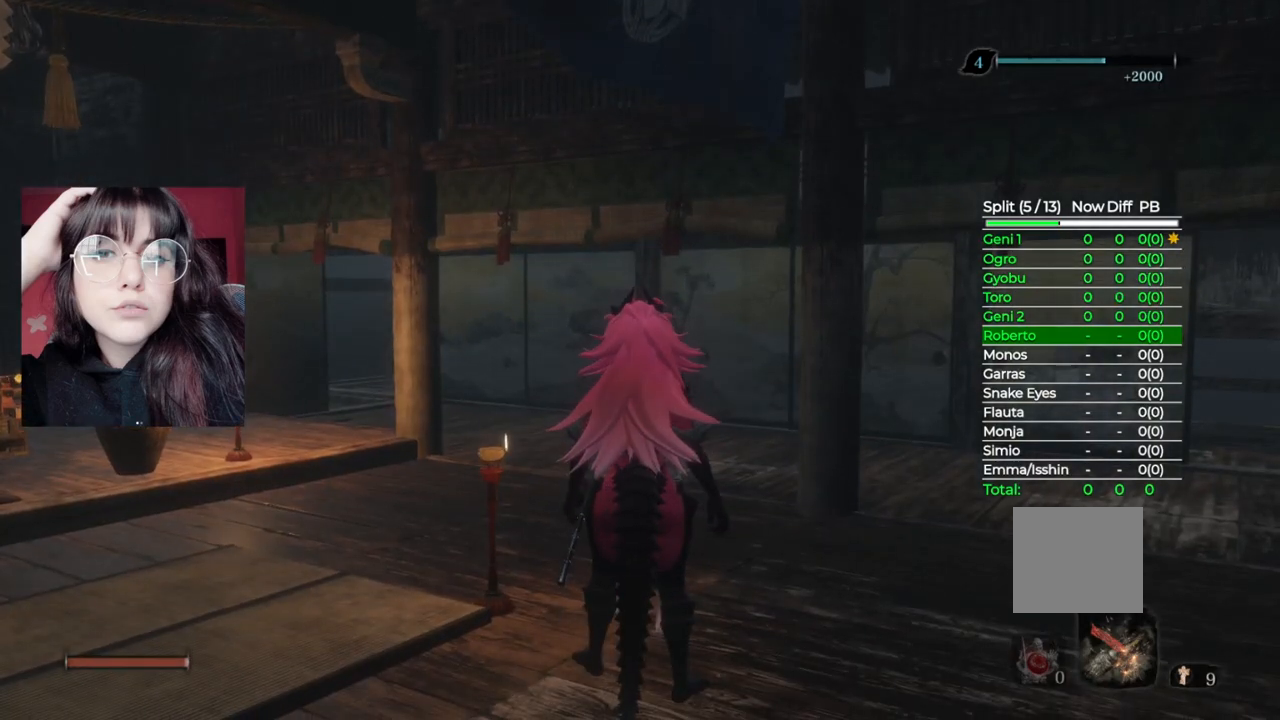
{"buttons": ["X"], "left_stick": "center", "right_stick": "center", "events": [[100, "left_stick", "up"], [120, "X", "down"], [220, "left_stick", "center"], [280, "X", "up"], [420, "X", "down"]]}
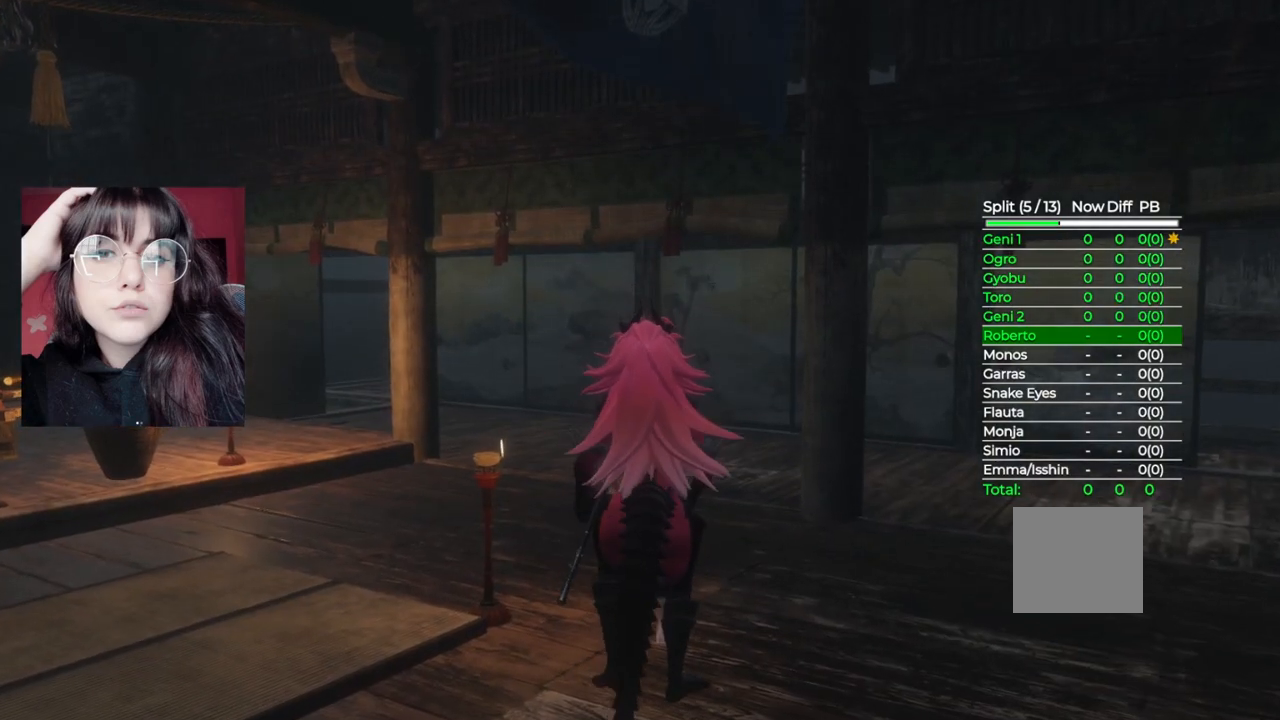
{"buttons": ["A"], "left_stick": "center", "right_stick": "center", "events": [[60, "X", "up"], [260, "A", "down"], [400, "A", "up"], [500, "A", "down"]]}
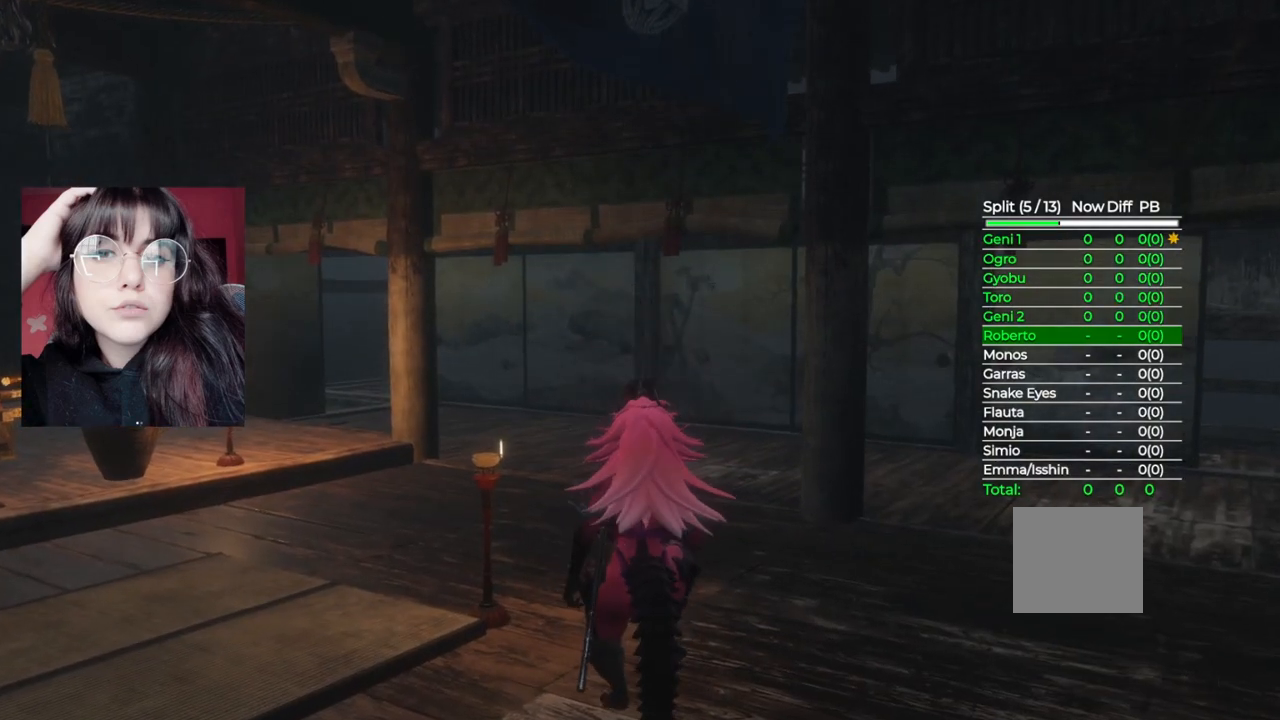
{"buttons": ["A"], "left_stick": "center", "right_stick": "center", "events": [[120, "A", "up"], [300, "A", "down"], [420, "A", "up"], [500, "A", "down"]]}
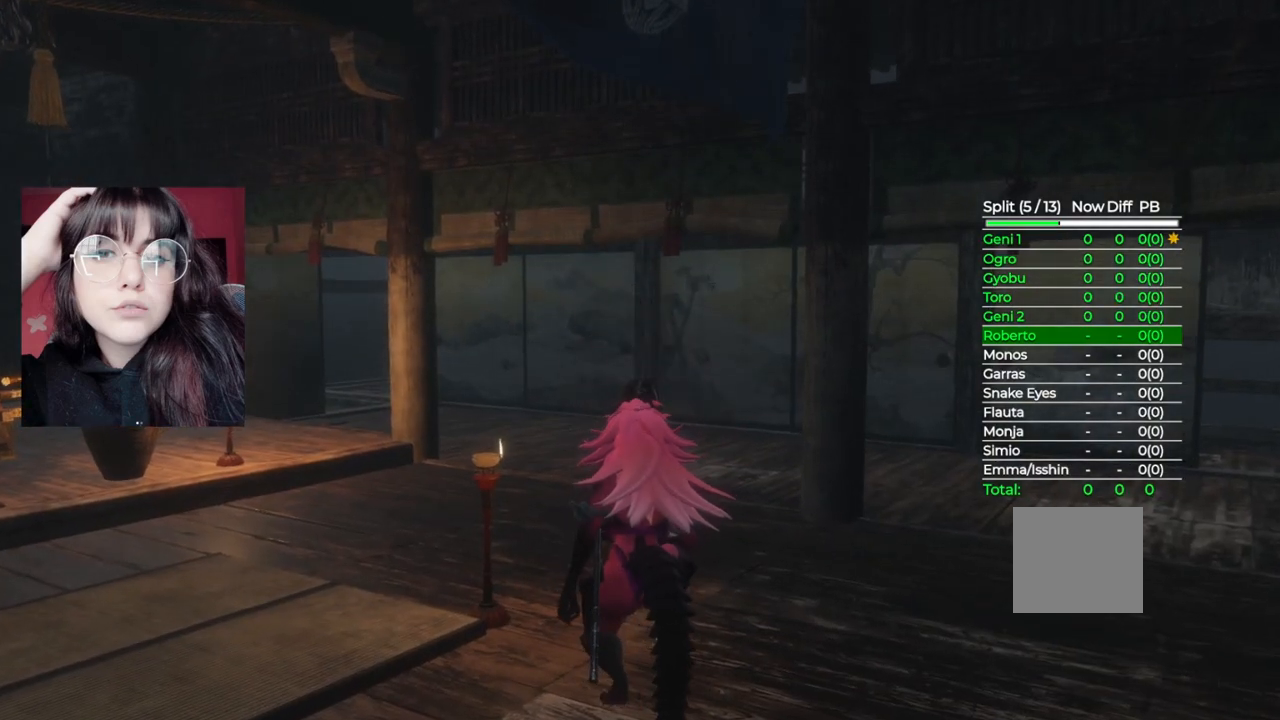
{"buttons": [], "left_stick": "center", "right_stick": "center", "events": [[120, "A", "up"], [320, "A", "down"], [480, "A", "up"]]}
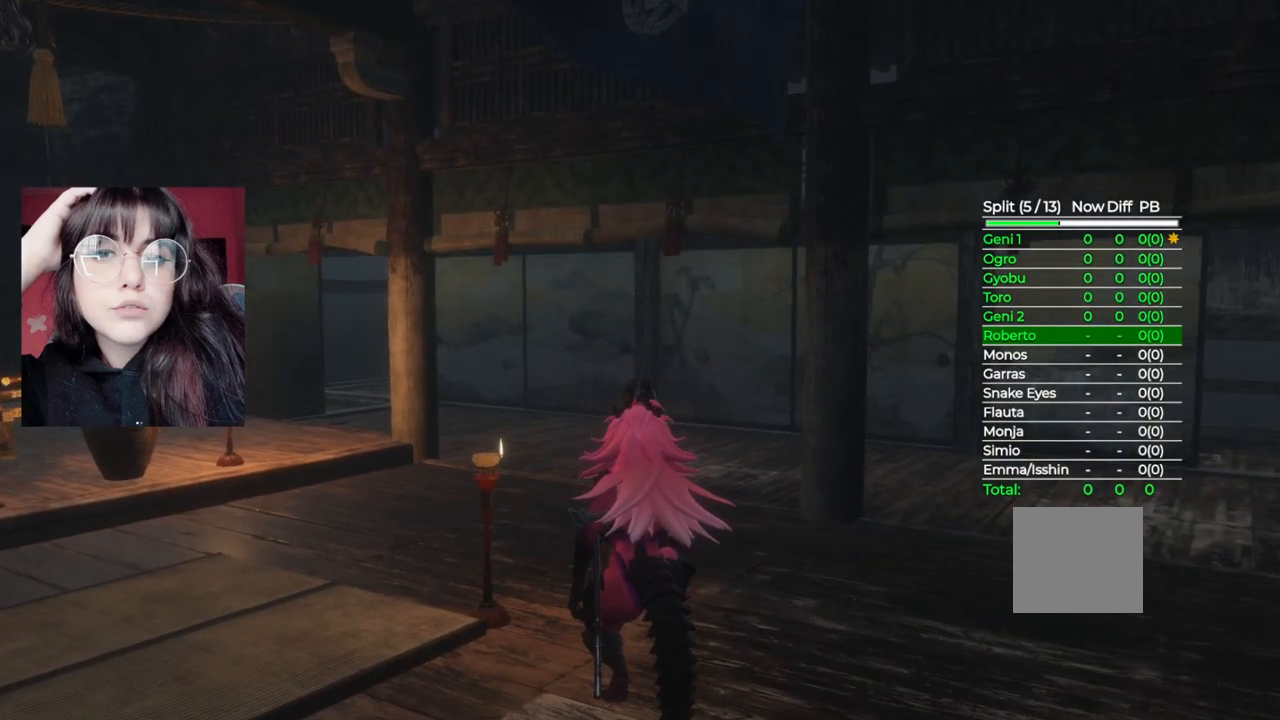
{"buttons": ["A"], "left_stick": "center", "right_stick": "center", "events": [[60, "A", "down"], [180, "A", "up"], [300, "A", "down"]]}
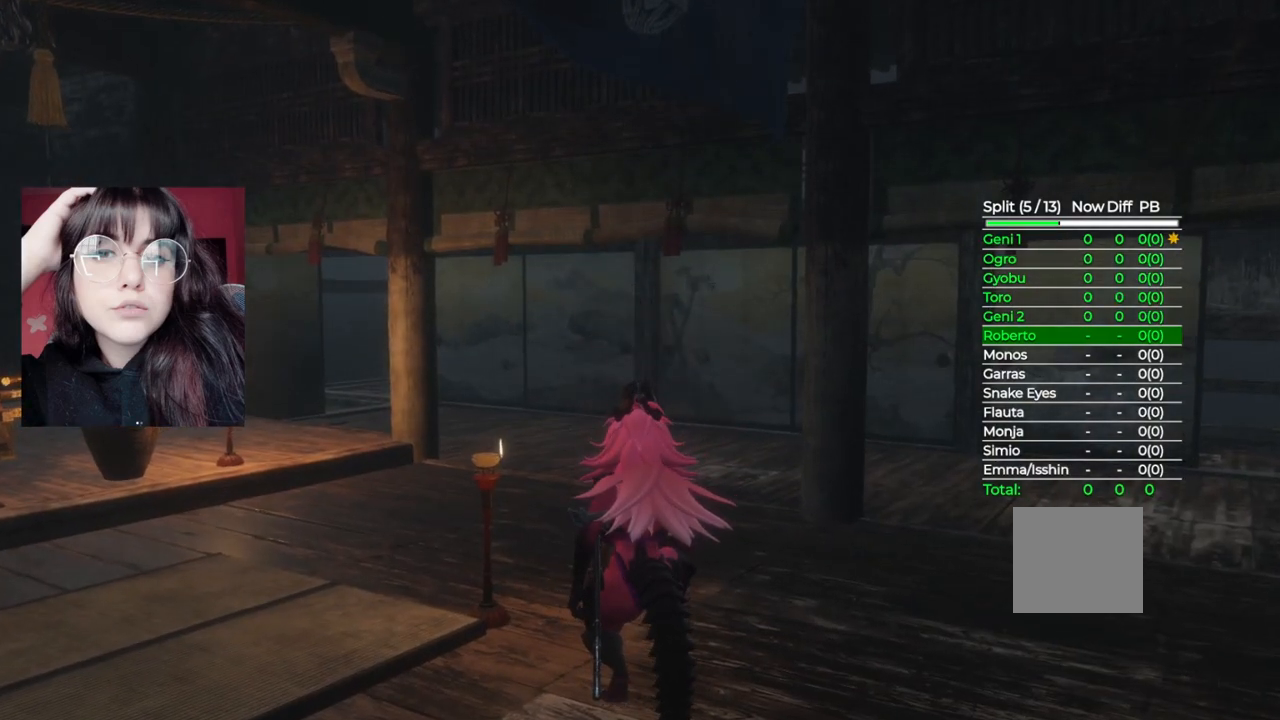
{"buttons": ["A"], "left_stick": "center", "right_stick": "center", "events": [[120, "A", "up"], [220, "A", "down"], [340, "A", "up"], [460, "A", "down"]]}
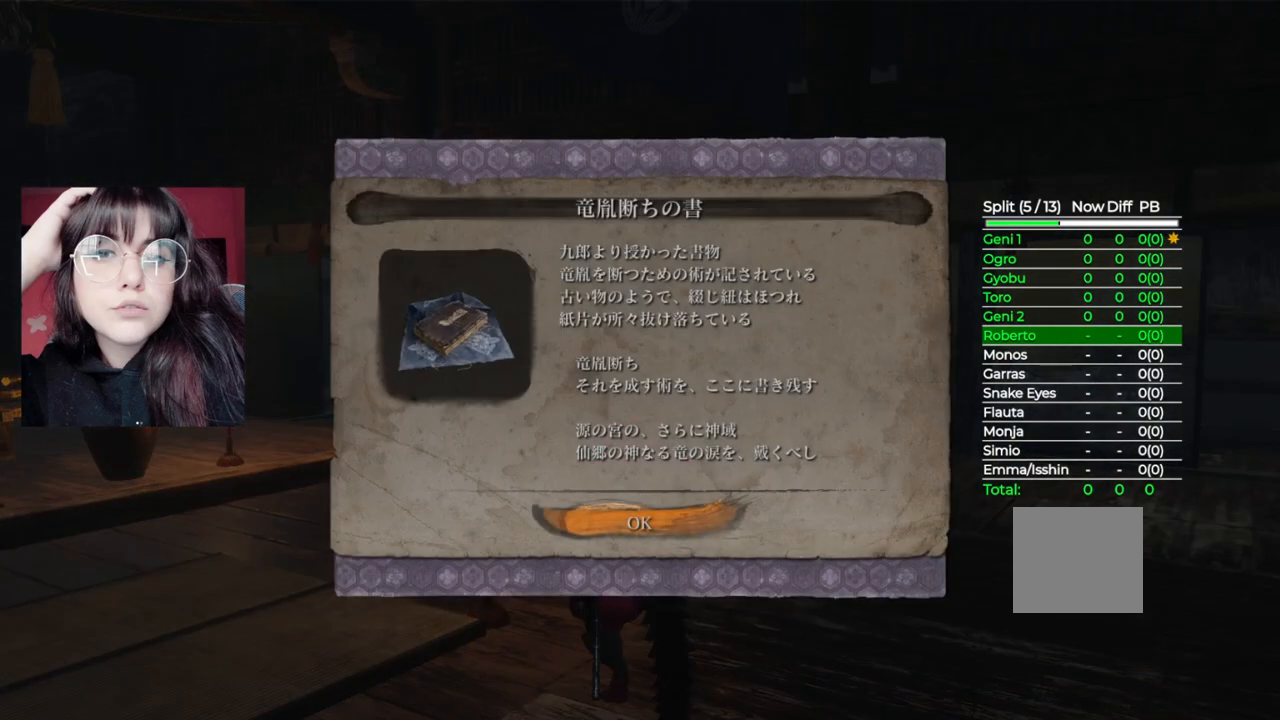
{"buttons": ["A"], "left_stick": "center", "right_stick": "center", "events": [[80, "A", "up"], [260, "A", "down"]]}
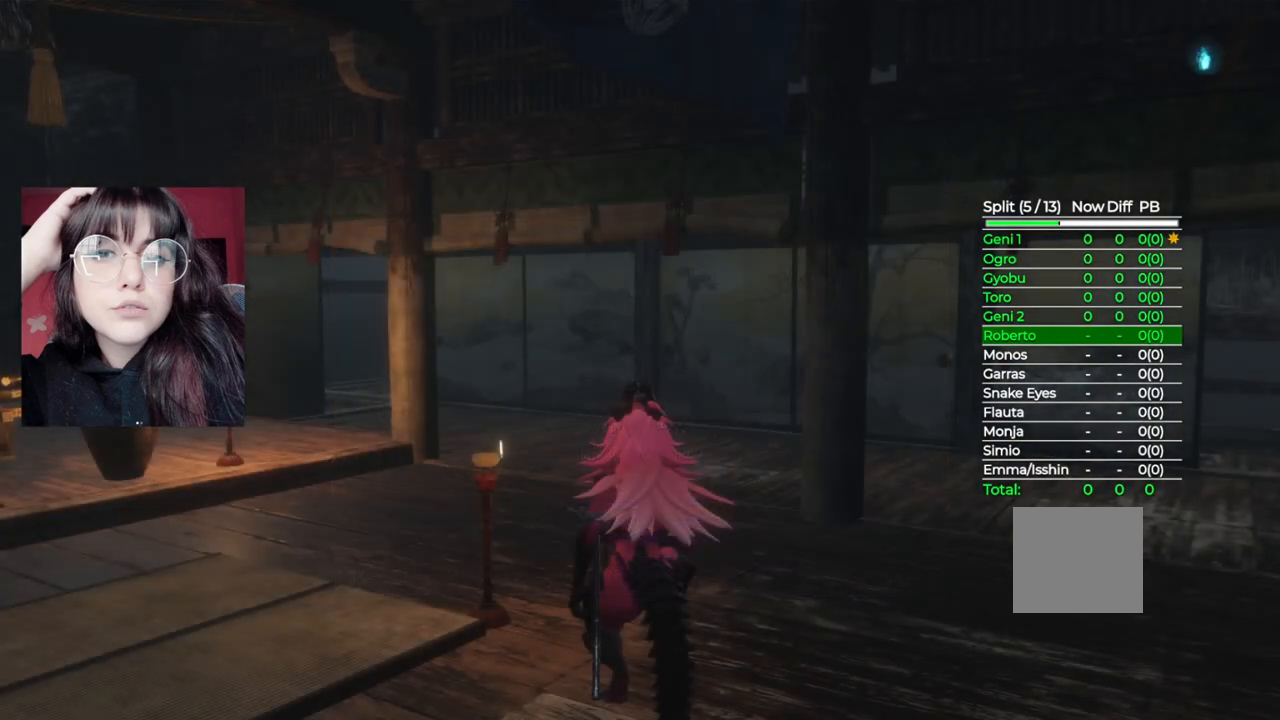
{"buttons": ["A"], "left_stick": "center", "right_stick": "center", "events": [[60, "A", "up"], [220, "A", "down"], [280, "A", "up"], [400, "A", "down"]]}
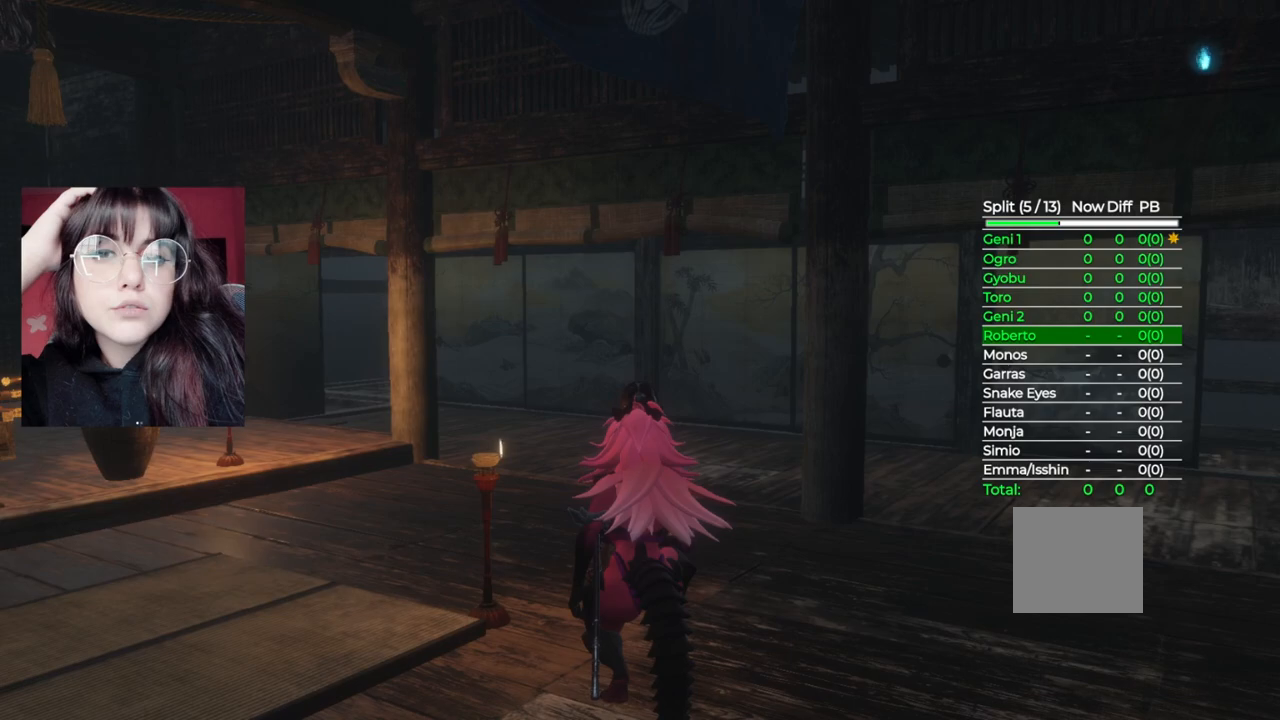
{"buttons": [], "left_stick": "center", "right_stick": "center", "events": [[20, "A", "up"], [140, "A", "down"], [240, "A", "up"], [340, "A", "down"], [440, "A", "up"]]}
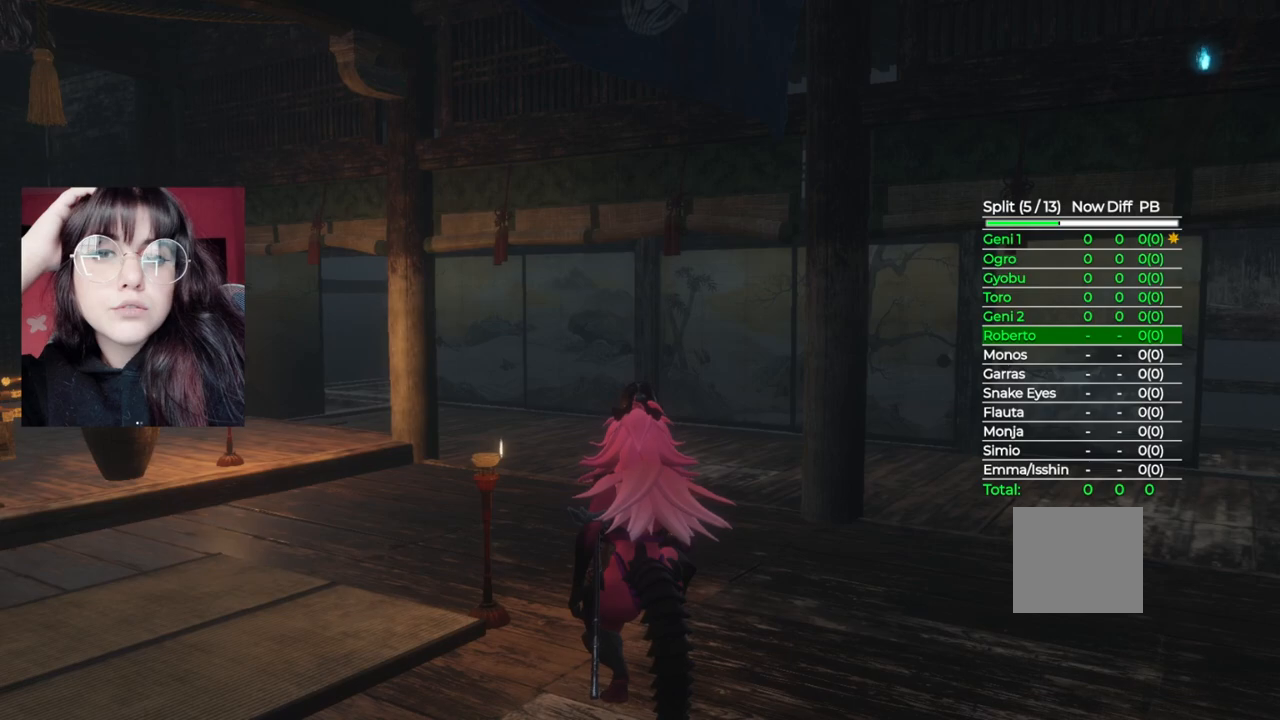
{"buttons": [], "left_stick": "center", "right_stick": "center", "events": [[40, "A", "down"], [200, "A", "up"], [340, "A", "down"], [500, "A", "up"]]}
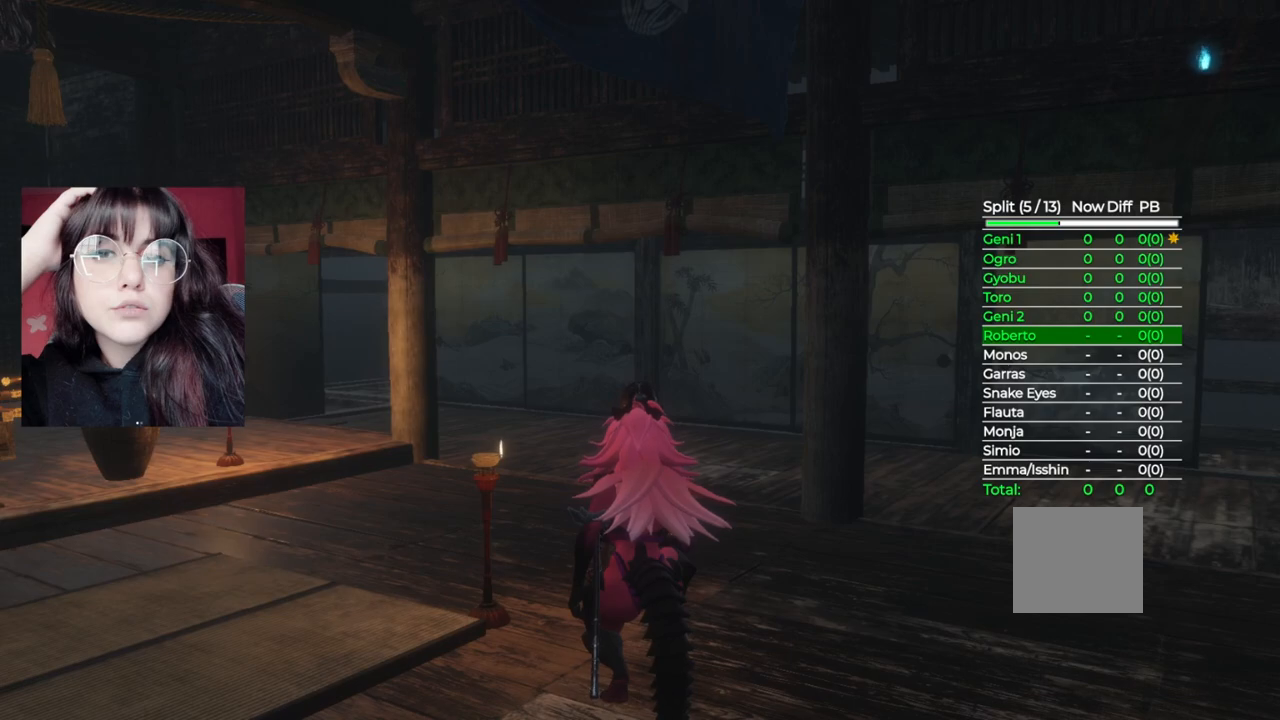
{"buttons": [], "left_stick": "center", "right_stick": "center", "events": [[320, "A", "down"], [500, "A", "up"]]}
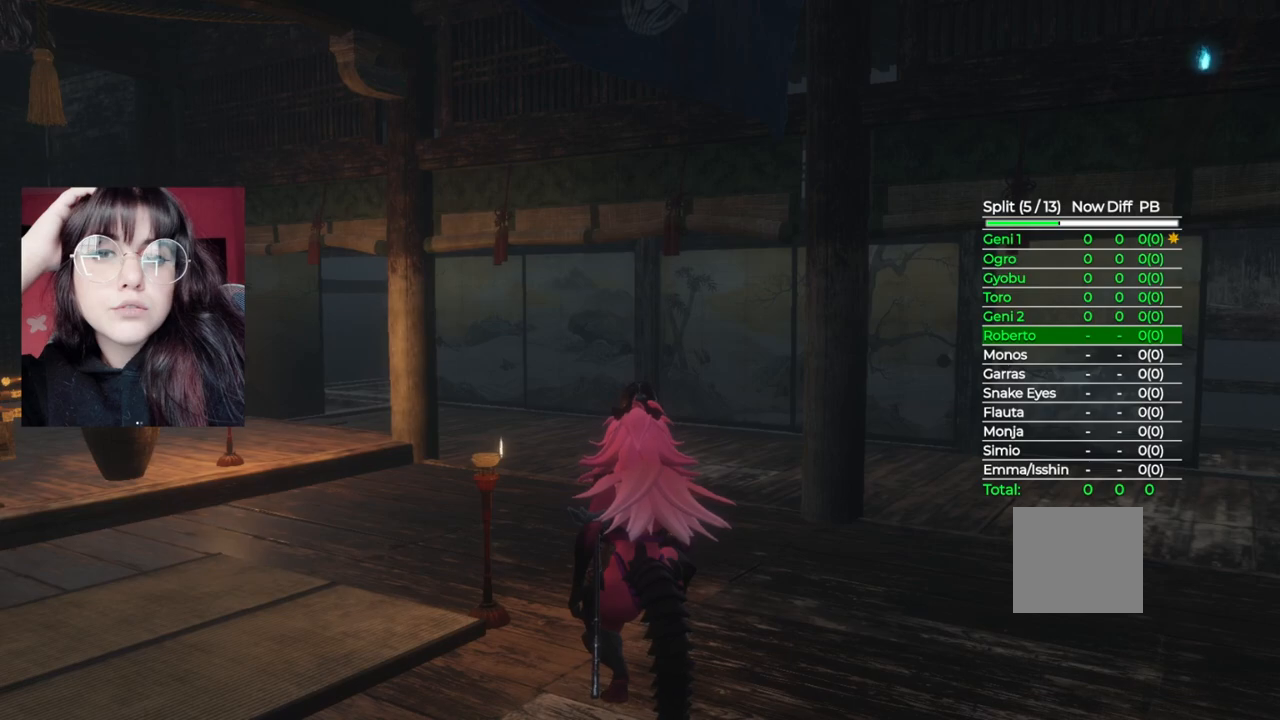
{"buttons": [], "left_stick": "center", "right_stick": "center", "events": [[260, "A", "down"], [420, "A", "up"]]}
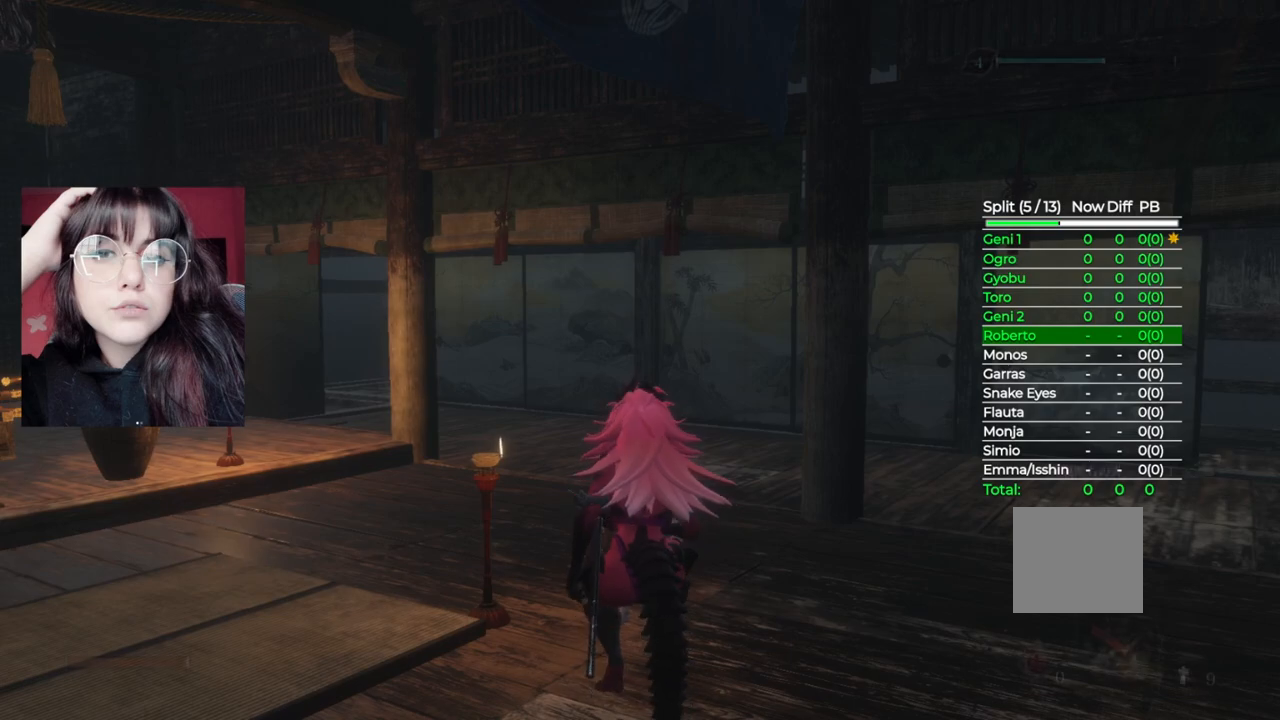
{"buttons": [], "left_stick": "center", "right_stick": "center", "events": [[240, "A", "down"], [400, "A", "up"]]}